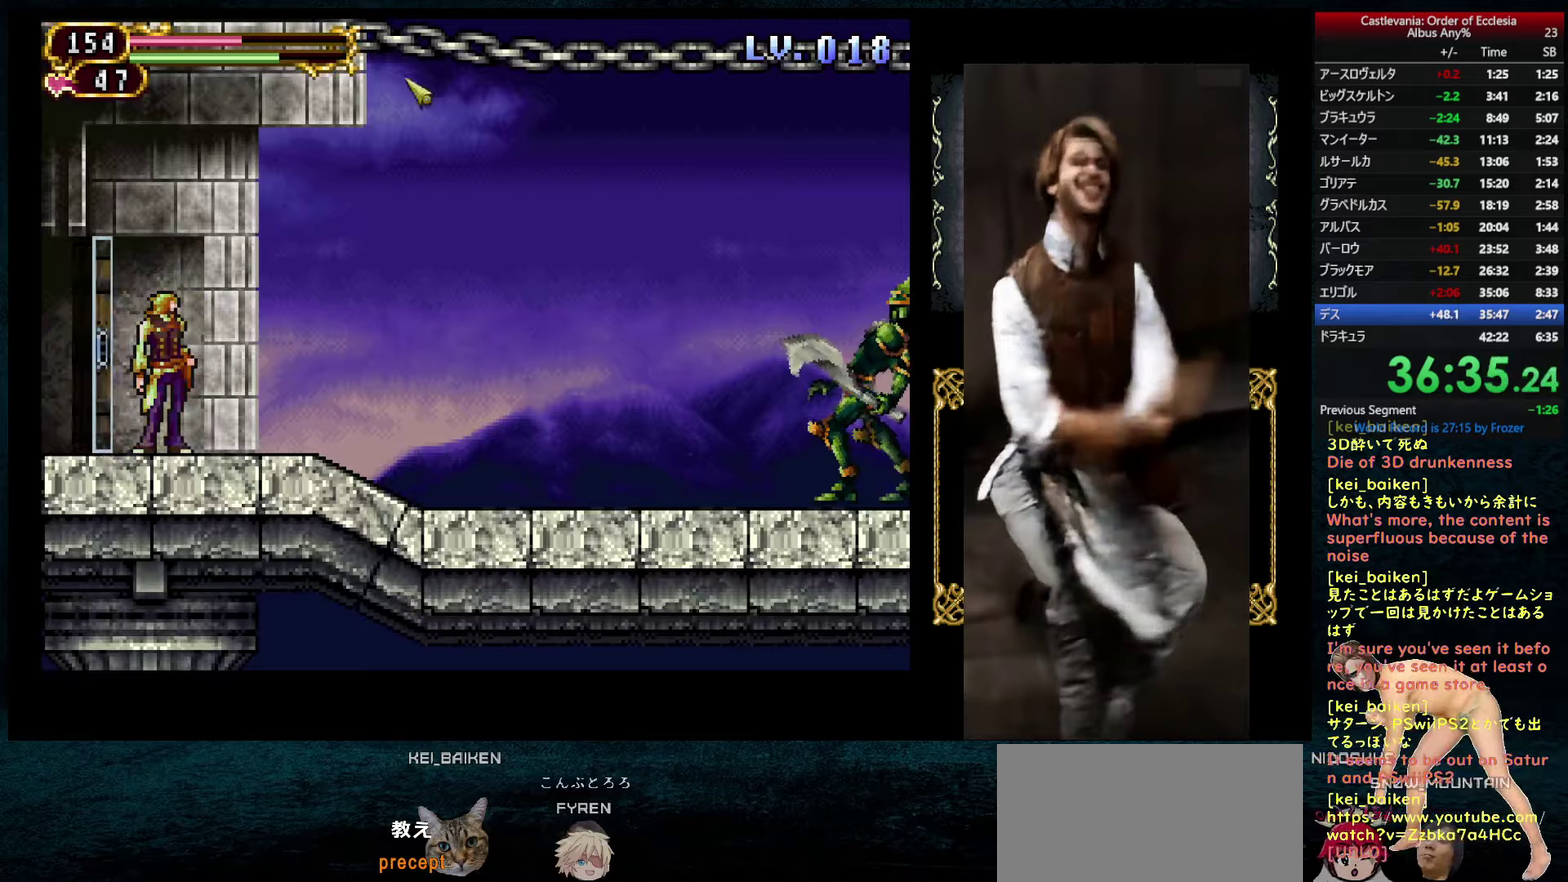
Gameplay with a controller (PlayStation layout); each line is a JSON object with the inputs held at the frame after it (dt_ms = milliseconds from this image to that frame). "events" lists button and stick changes between this image and that frame as [ms after this image, input, new state], when the widget could be followed in between. This overlay highlights the sticks when they move; stick clicks (L3) are not distinguishable. Not read: L3 R3.
{"dt_ms": 750, "buttons": ["DPAD_RIGHT"], "left_stick": "center", "right_stick": "center", "events": [[600, "right_stick", "center"]]}
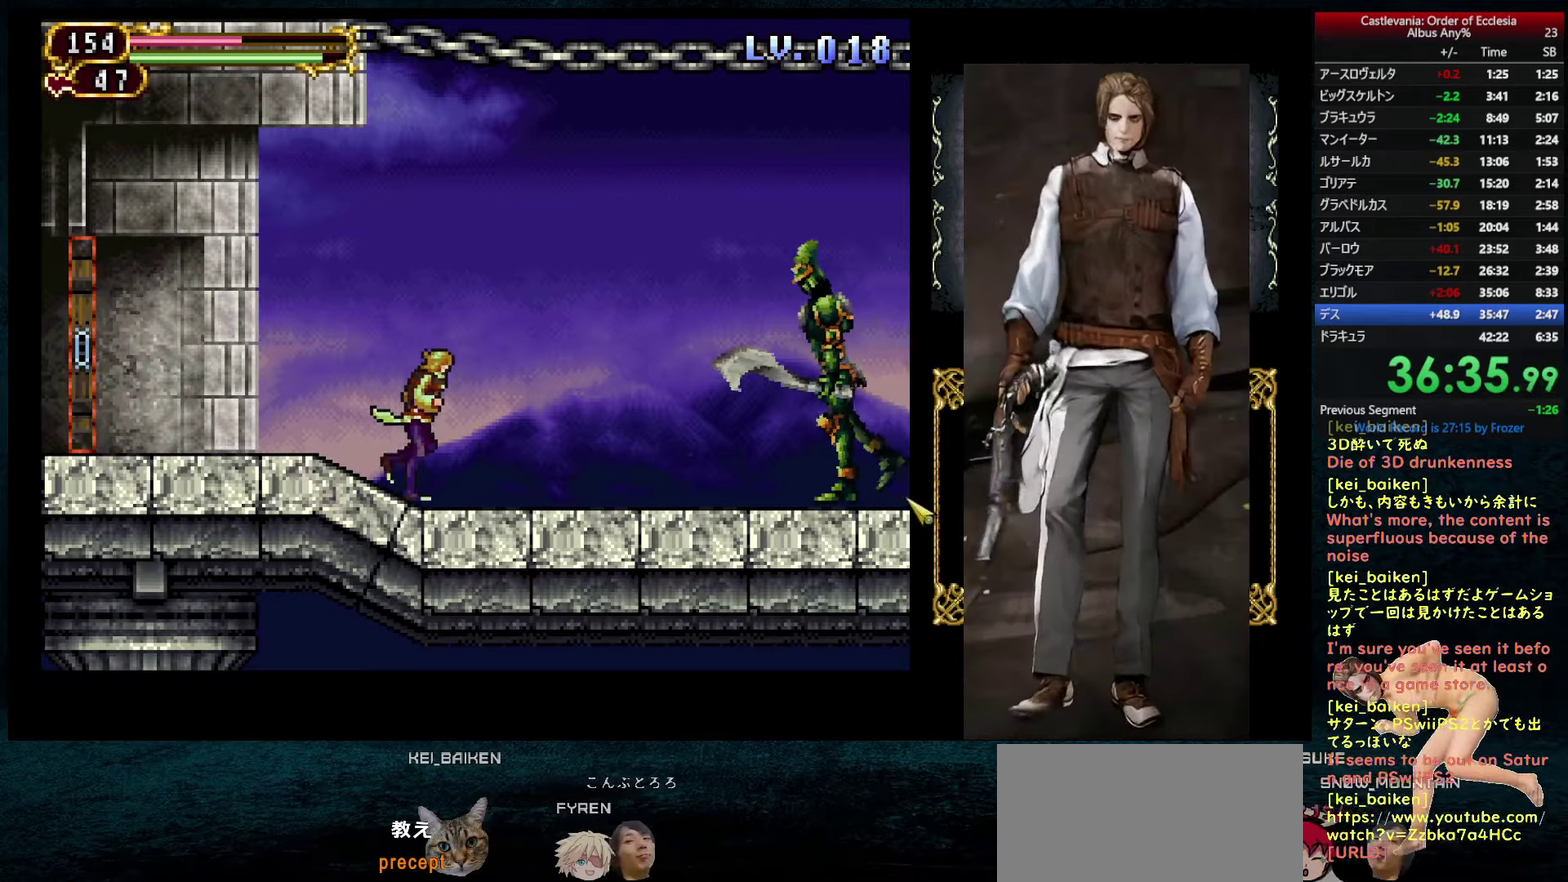
{"dt_ms": 500, "buttons": ["R2", "DPAD_RIGHT"], "left_stick": "center", "right_stick": "center", "events": [[167, "right_stick", "right"], [250, "right_stick", "center"], [383, "R2", "down"]]}
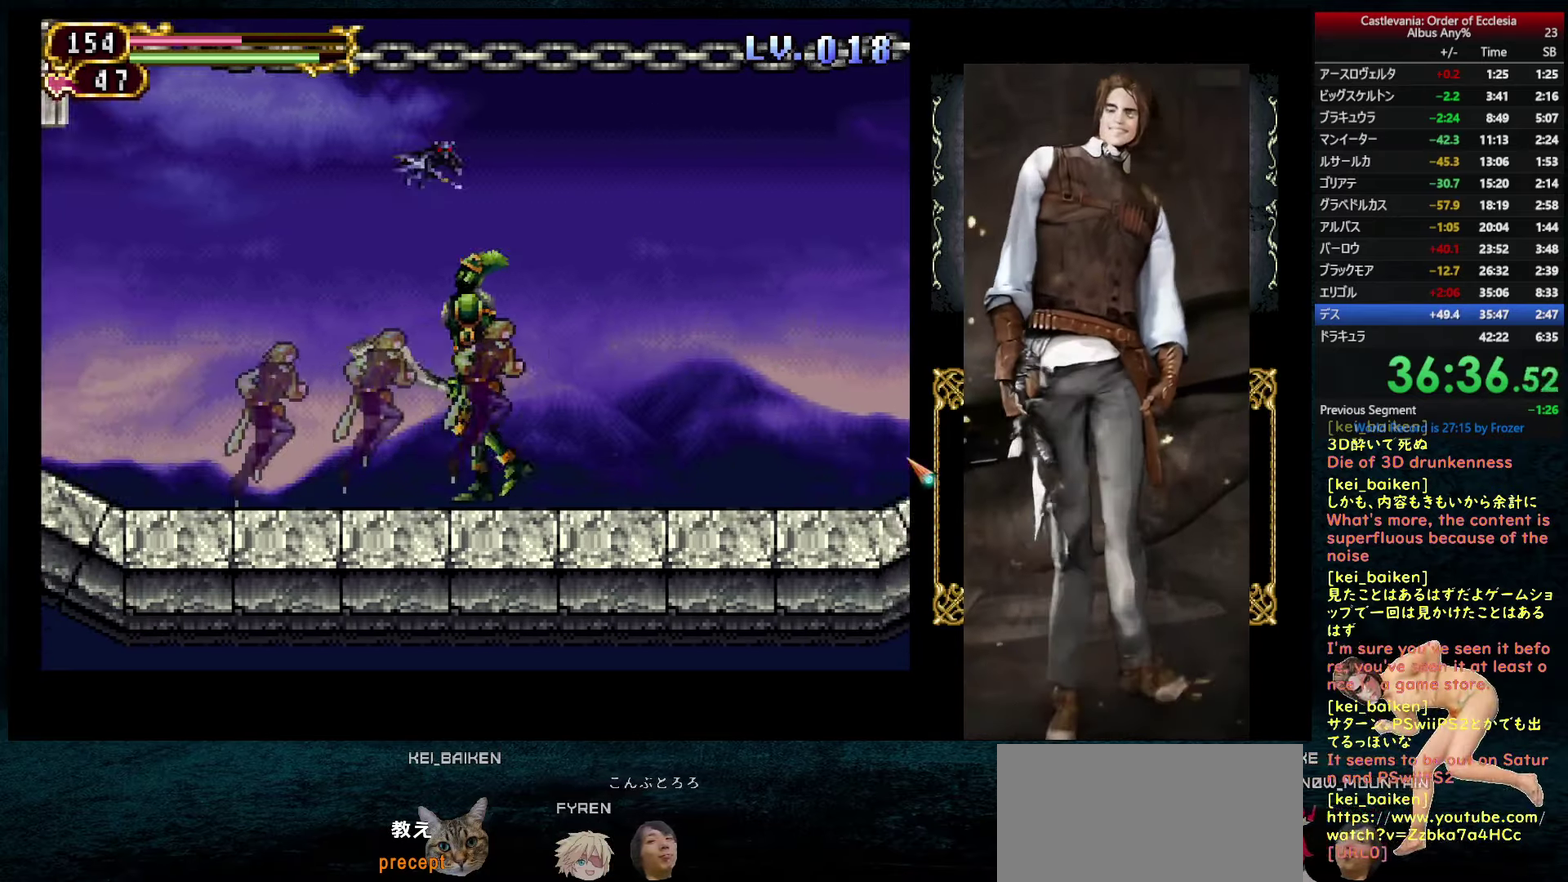
{"dt_ms": 500, "buttons": ["DPAD_RIGHT"], "left_stick": "center", "right_stick": "center", "events": [[33, "R2", "up"]]}
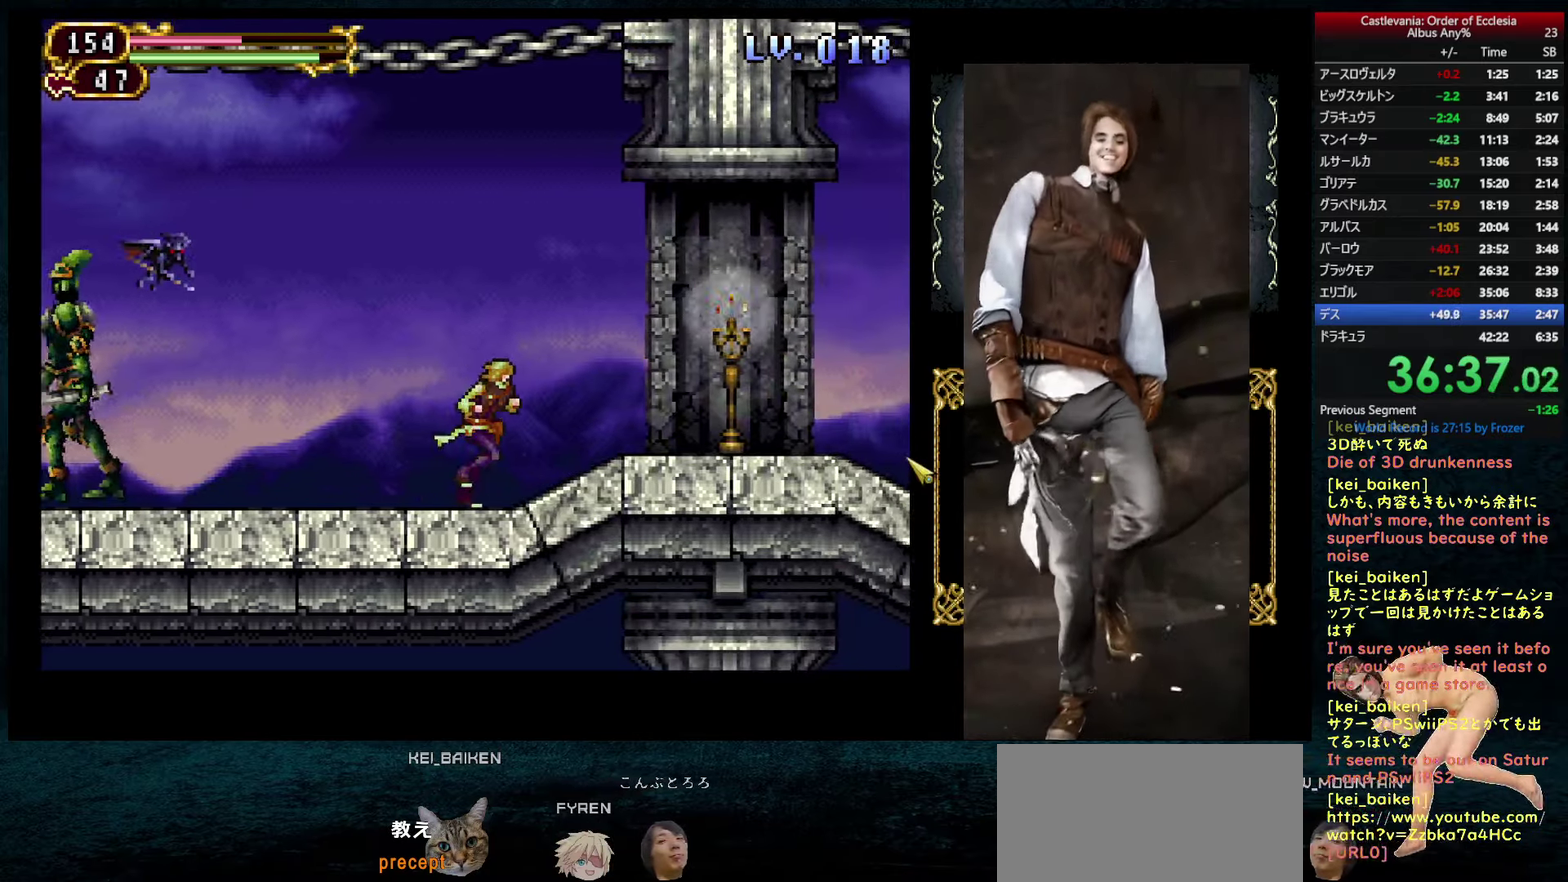
{"dt_ms": 500, "buttons": ["DPAD_RIGHT"], "left_stick": "center", "right_stick": "center", "events": [[267, "R2", "down"], [383, "R2", "up"]]}
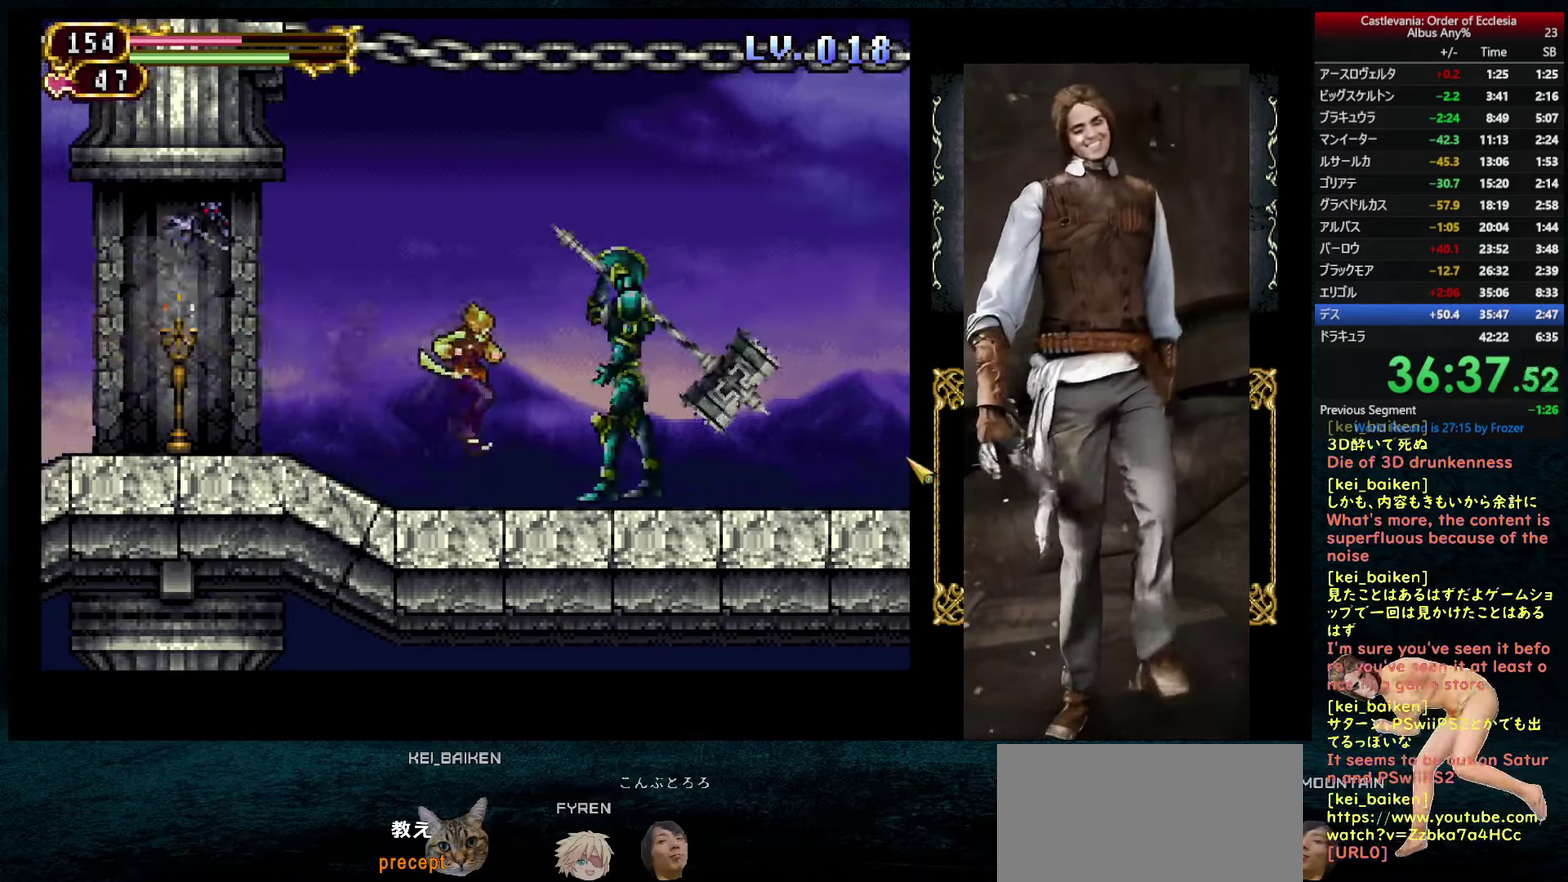
{"dt_ms": 500, "buttons": ["DPAD_RIGHT"], "left_stick": "center", "right_stick": "center", "events": [[83, "R2", "down"], [167, "DPAD_RIGHT", "up"], [217, "R2", "up"], [367, "DPAD_RIGHT", "down"]]}
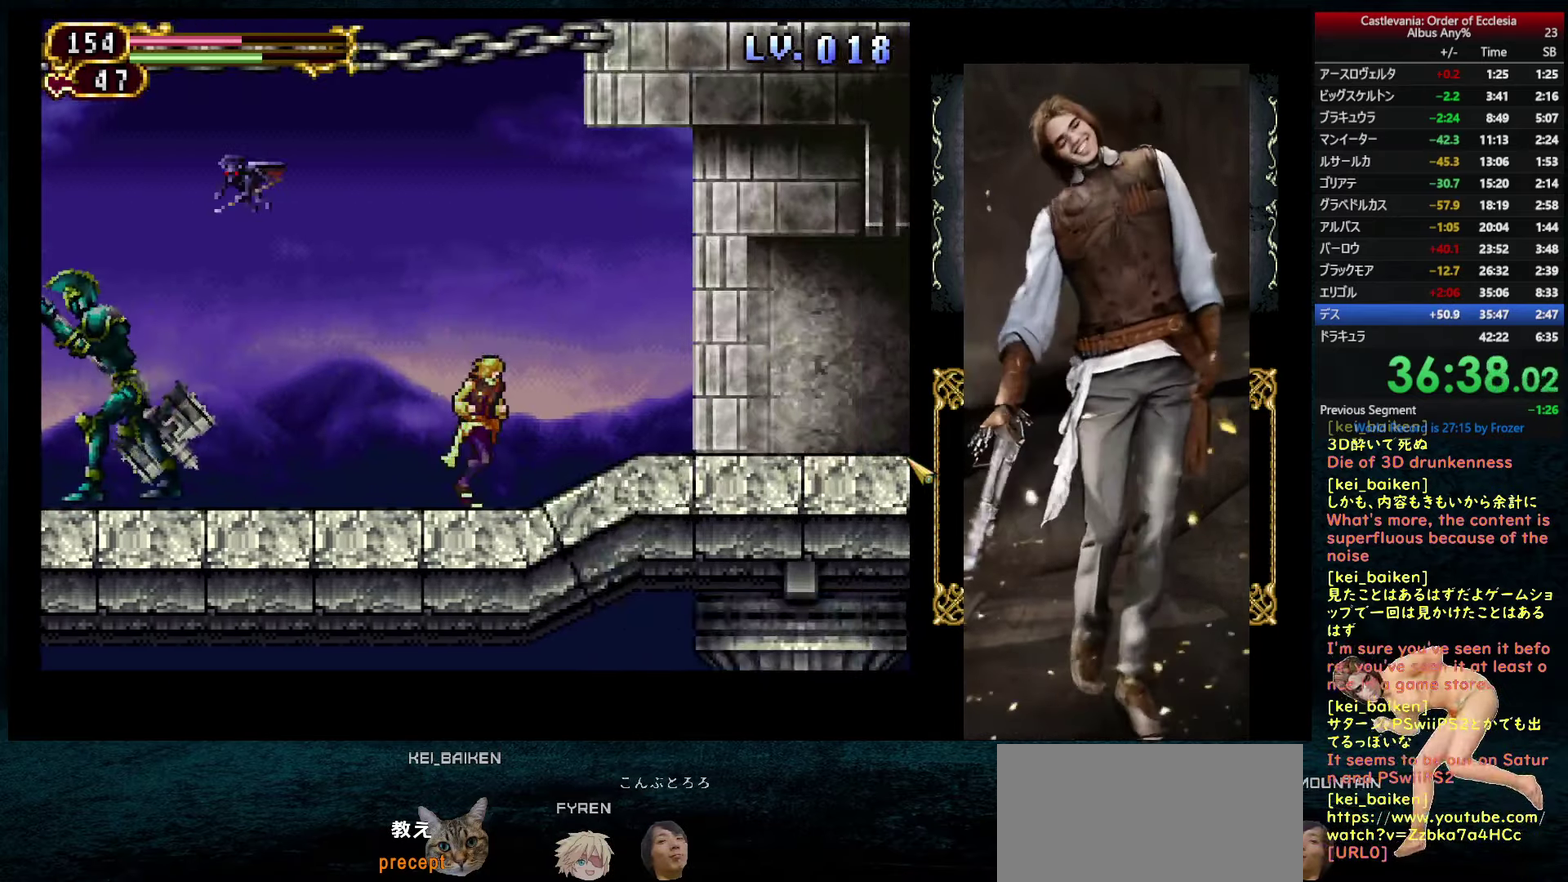
{"dt_ms": 500, "buttons": ["DPAD_RIGHT"], "left_stick": "center", "right_stick": "center", "events": [[267, "DPAD_RIGHT", "up"], [283, "DPAD_LEFT", "down"], [300, "CIRCLE", "down"], [350, "DPAD_LEFT", "up"], [350, "R1", "down"], [450, "CIRCLE", "up"], [467, "DPAD_RIGHT", "down"], [483, "R1", "up"]]}
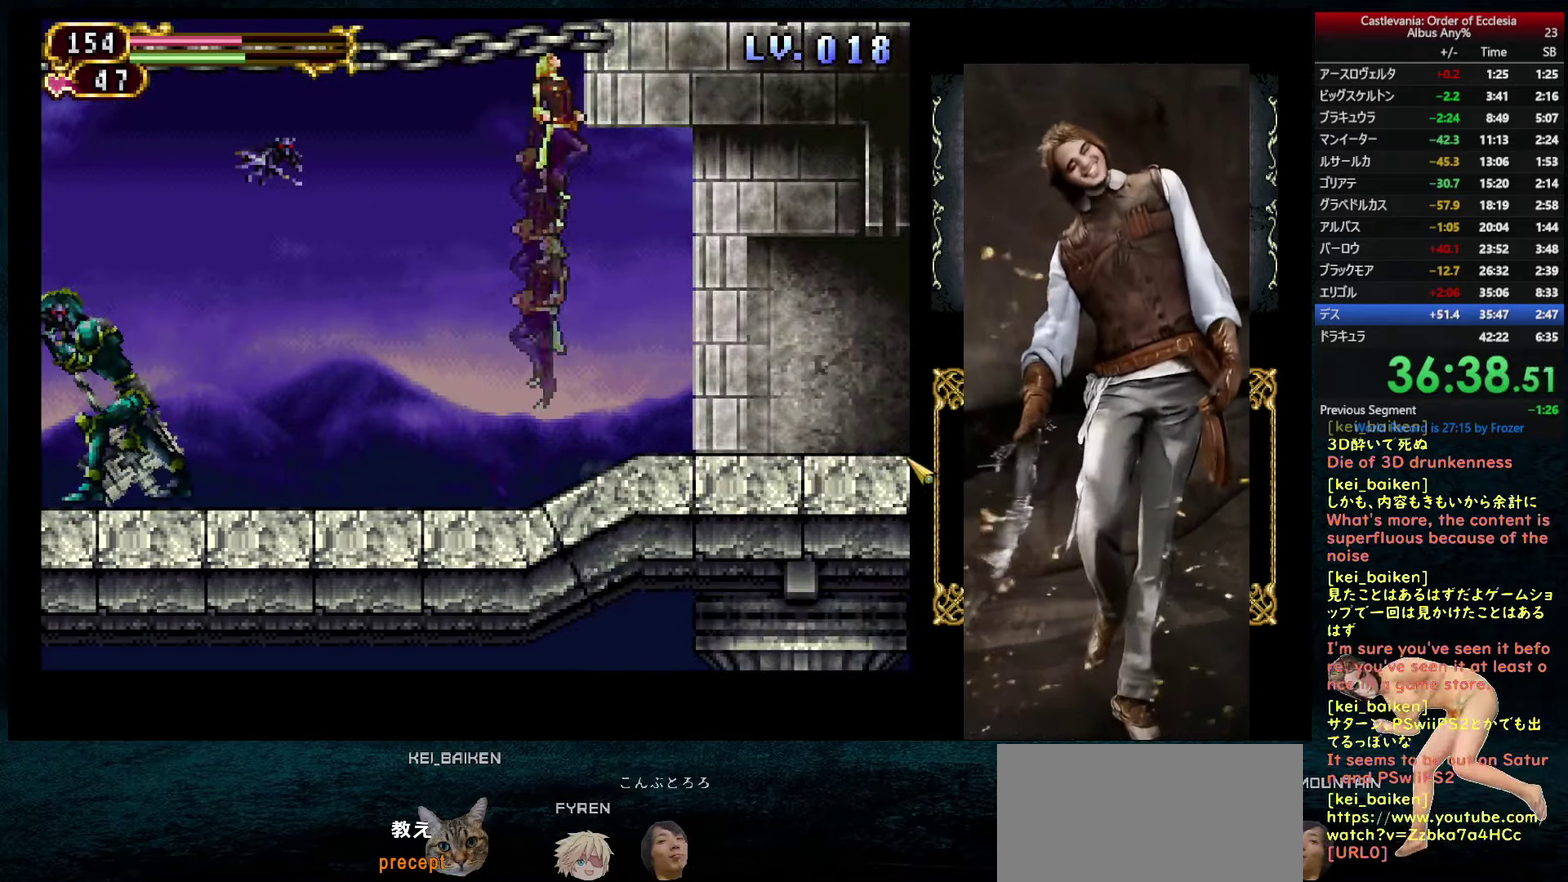
{"dt_ms": 500, "buttons": ["DPAD_LEFT"], "left_stick": "center", "right_stick": "center", "events": [[467, "DPAD_RIGHT", "up"], [483, "DPAD_LEFT", "down"]]}
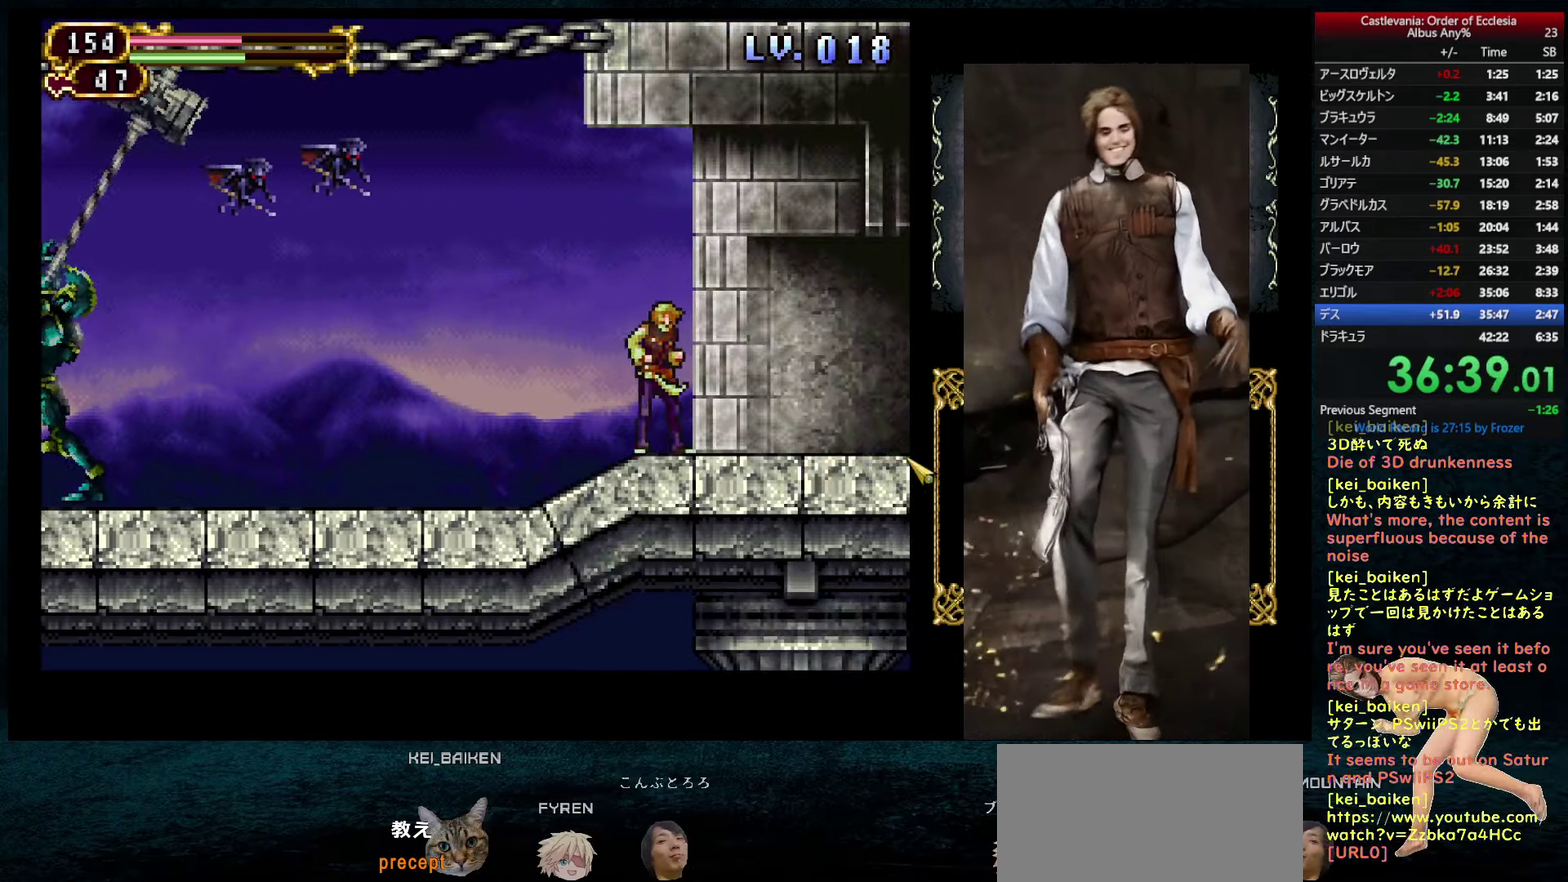
{"dt_ms": 500, "buttons": ["R1"], "left_stick": "center", "right_stick": "center", "events": [[33, "DPAD_LEFT", "up"], [33, "R1", "down"], [50, "CIRCLE", "down"], [133, "CIRCLE", "up"], [150, "R1", "up"], [167, "DPAD_RIGHT", "down"], [400, "DPAD_RIGHT", "up"], [417, "DPAD_LEFT", "down"], [483, "R1", "down"], [500, "DPAD_LEFT", "up"]]}
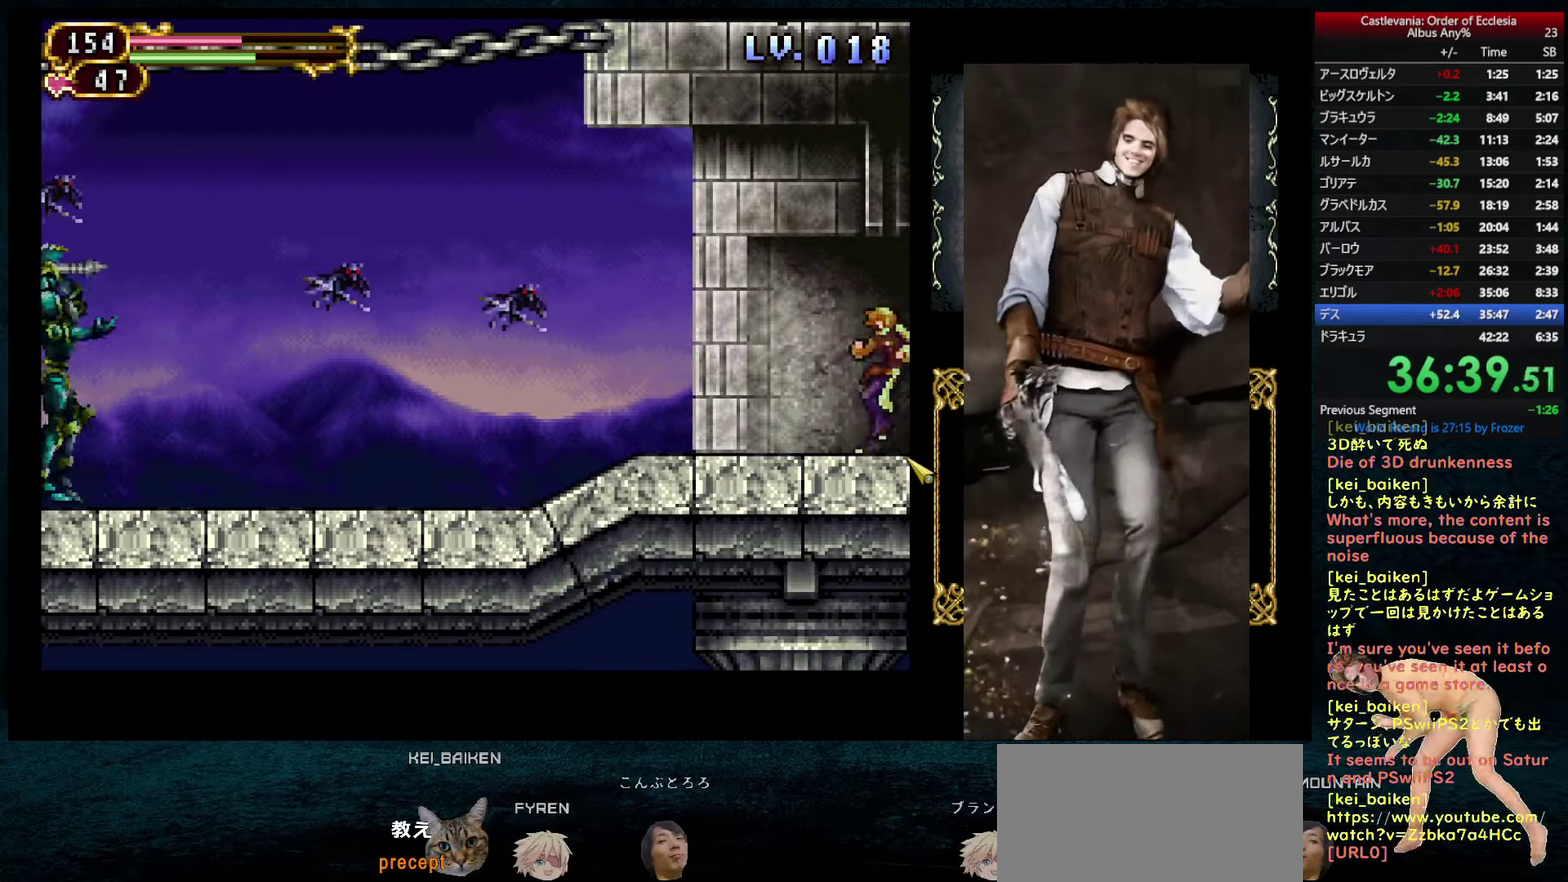
{"dt_ms": 500, "buttons": ["DPAD_RIGHT"], "left_stick": "center", "right_stick": "up-left", "events": [[50, "CIRCLE", "down"], [100, "CIRCLE", "up"], [100, "R1", "up"], [117, "DPAD_RIGHT", "down"], [217, "right_stick", "up-left"]]}
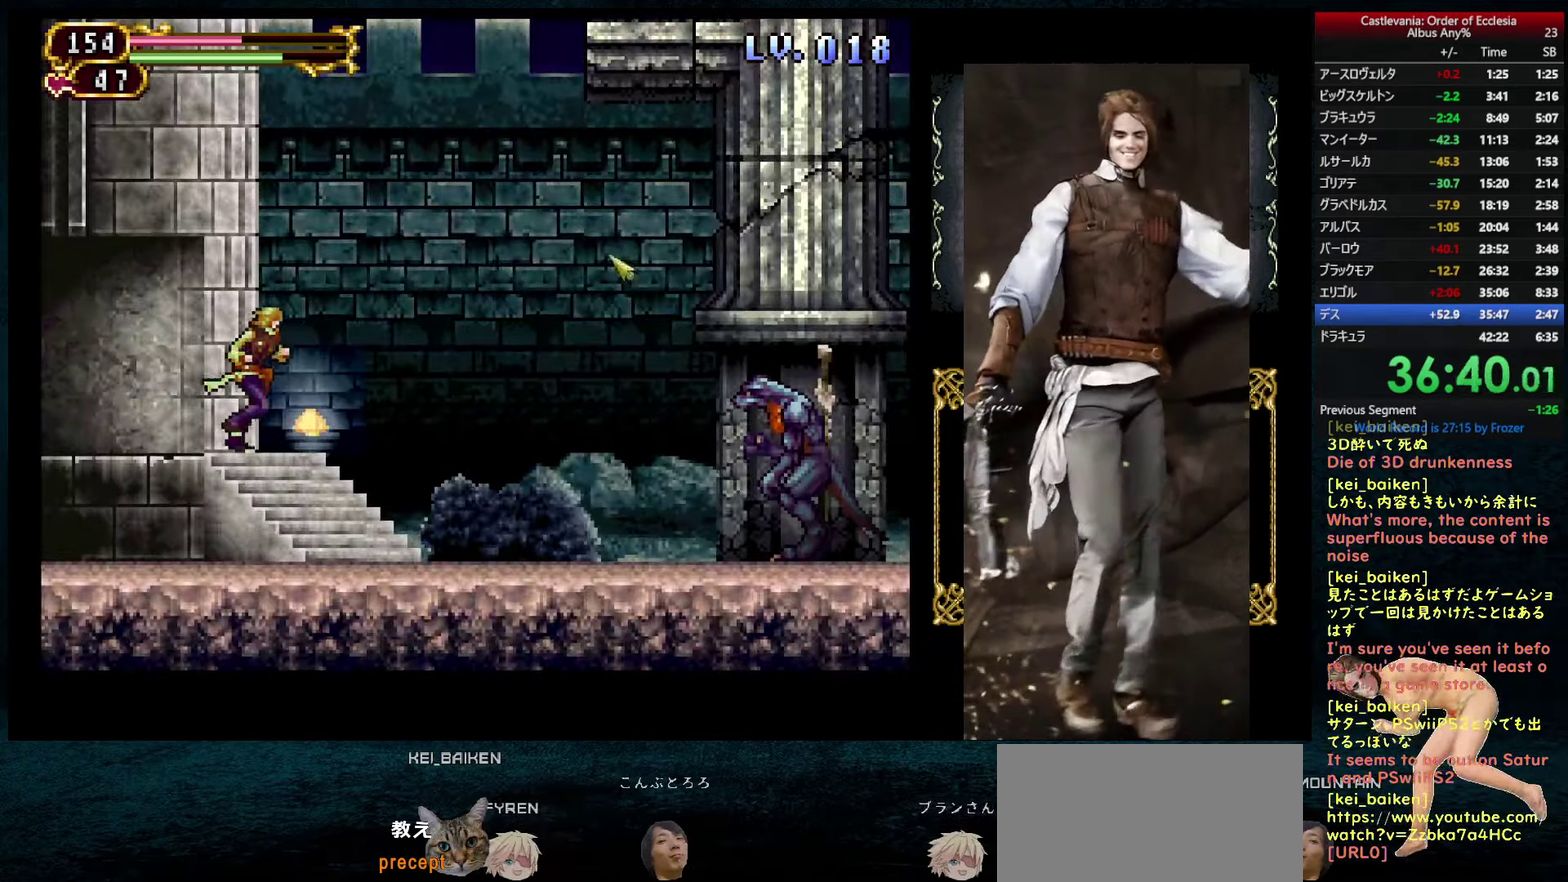
{"dt_ms": 500, "buttons": [], "left_stick": "center", "right_stick": "center", "events": [[283, "right_stick", "center"], [334, "CIRCLE", "down"], [450, "CIRCLE", "up"], [500, "DPAD_RIGHT", "up"]]}
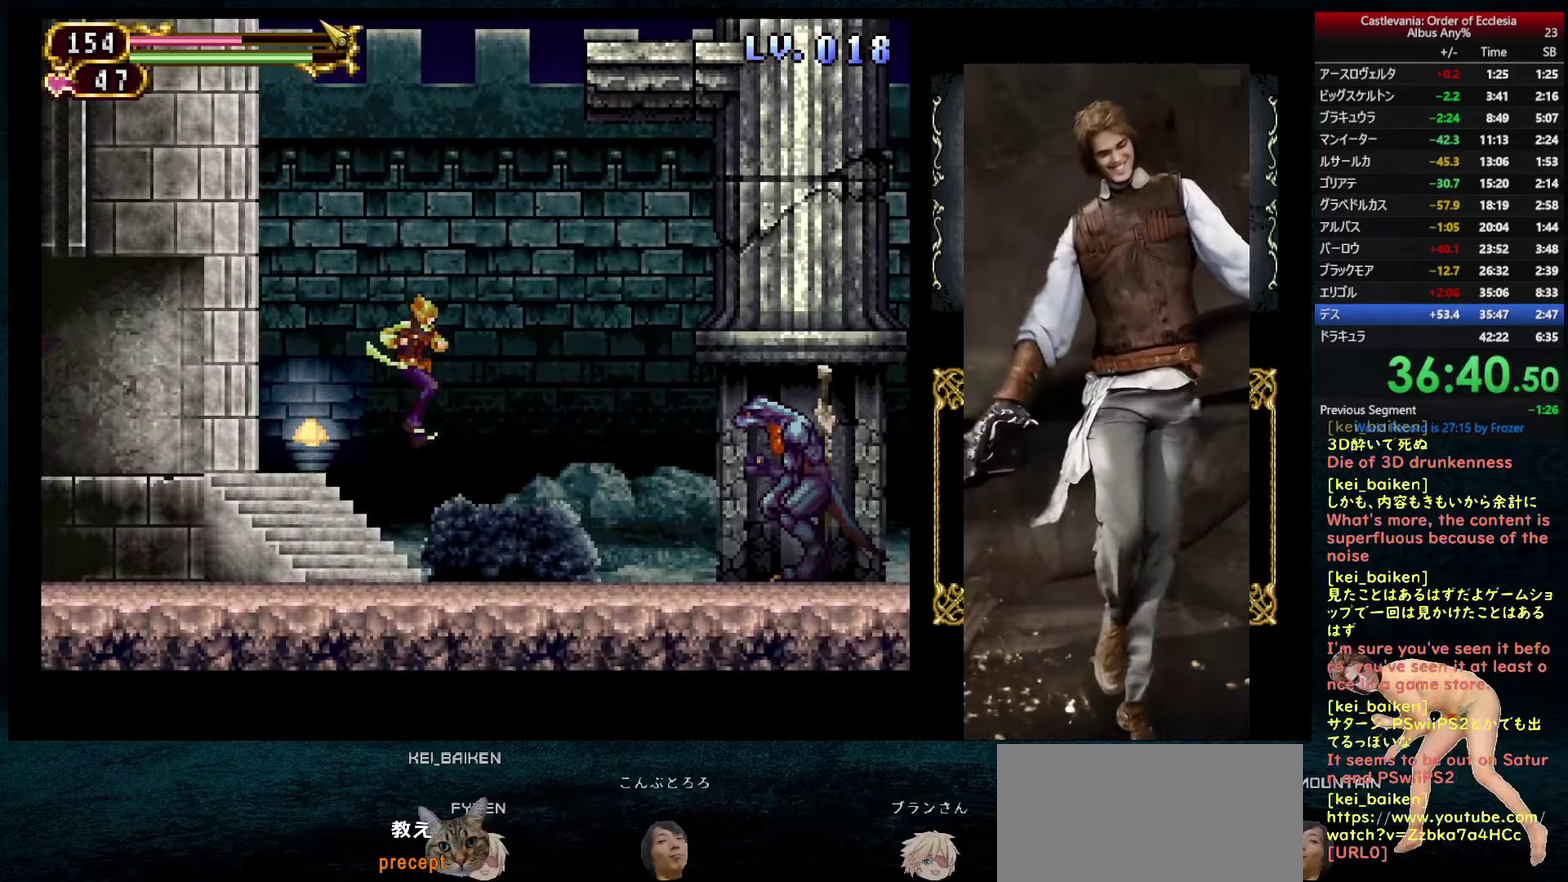
{"dt_ms": 500, "buttons": [], "left_stick": "center", "right_stick": "center", "events": [[17, "R1", "down"], [84, "R1", "up"], [184, "right_stick", "left"], [350, "R2", "down"], [467, "R2", "up"], [484, "right_stick", "center"]]}
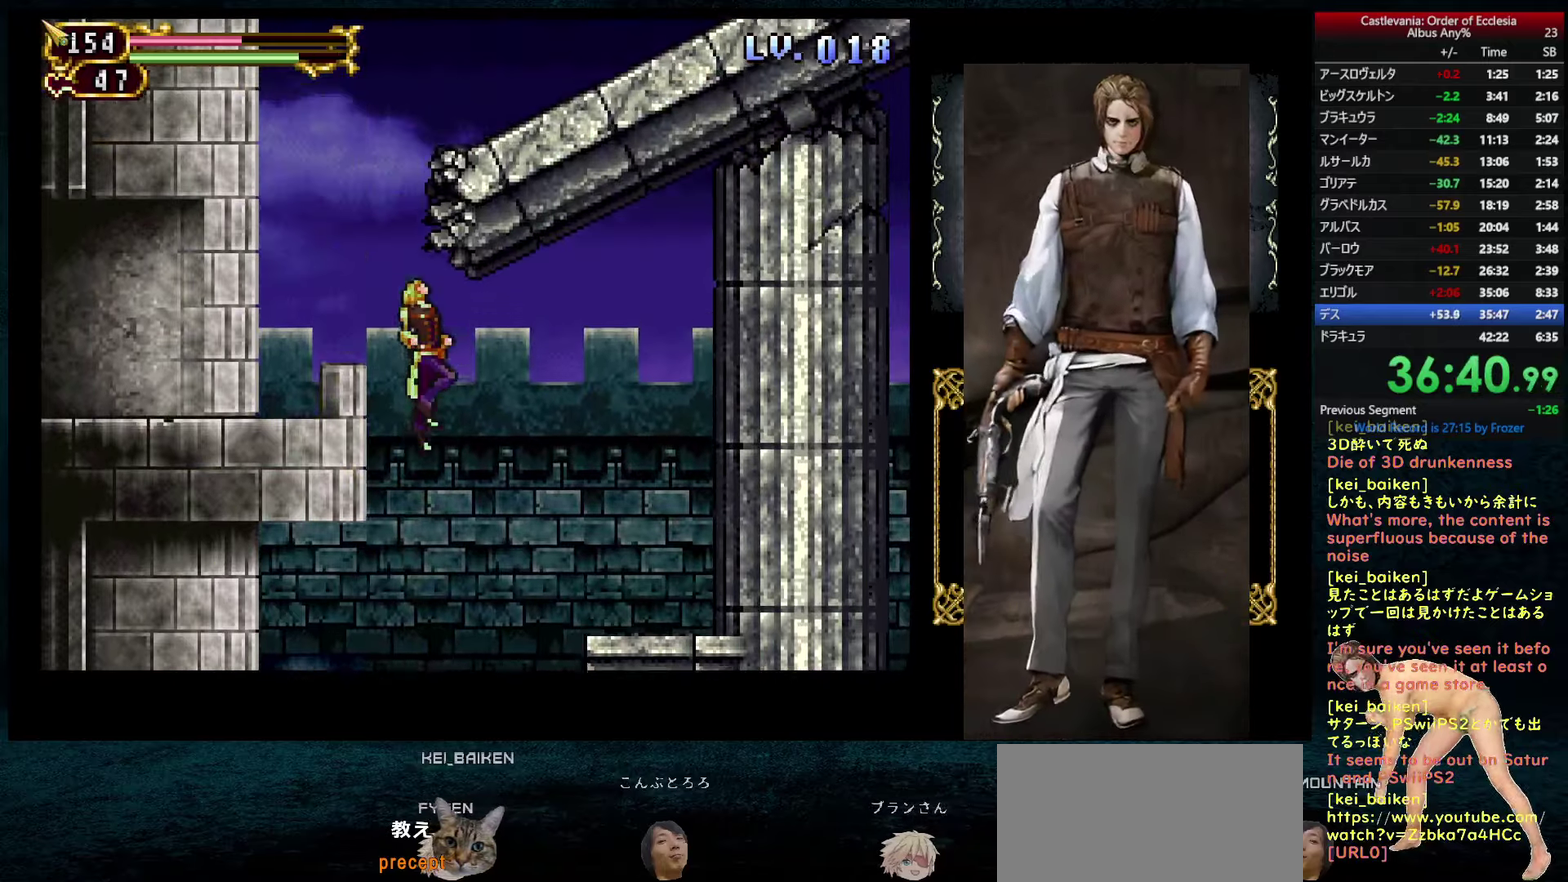
{"dt_ms": 500, "buttons": ["DPAD_LEFT"], "left_stick": "center", "right_stick": "down-right", "events": [[34, "DPAD_LEFT", "down"], [350, "right_stick", "down"], [450, "right_stick", "down-right"]]}
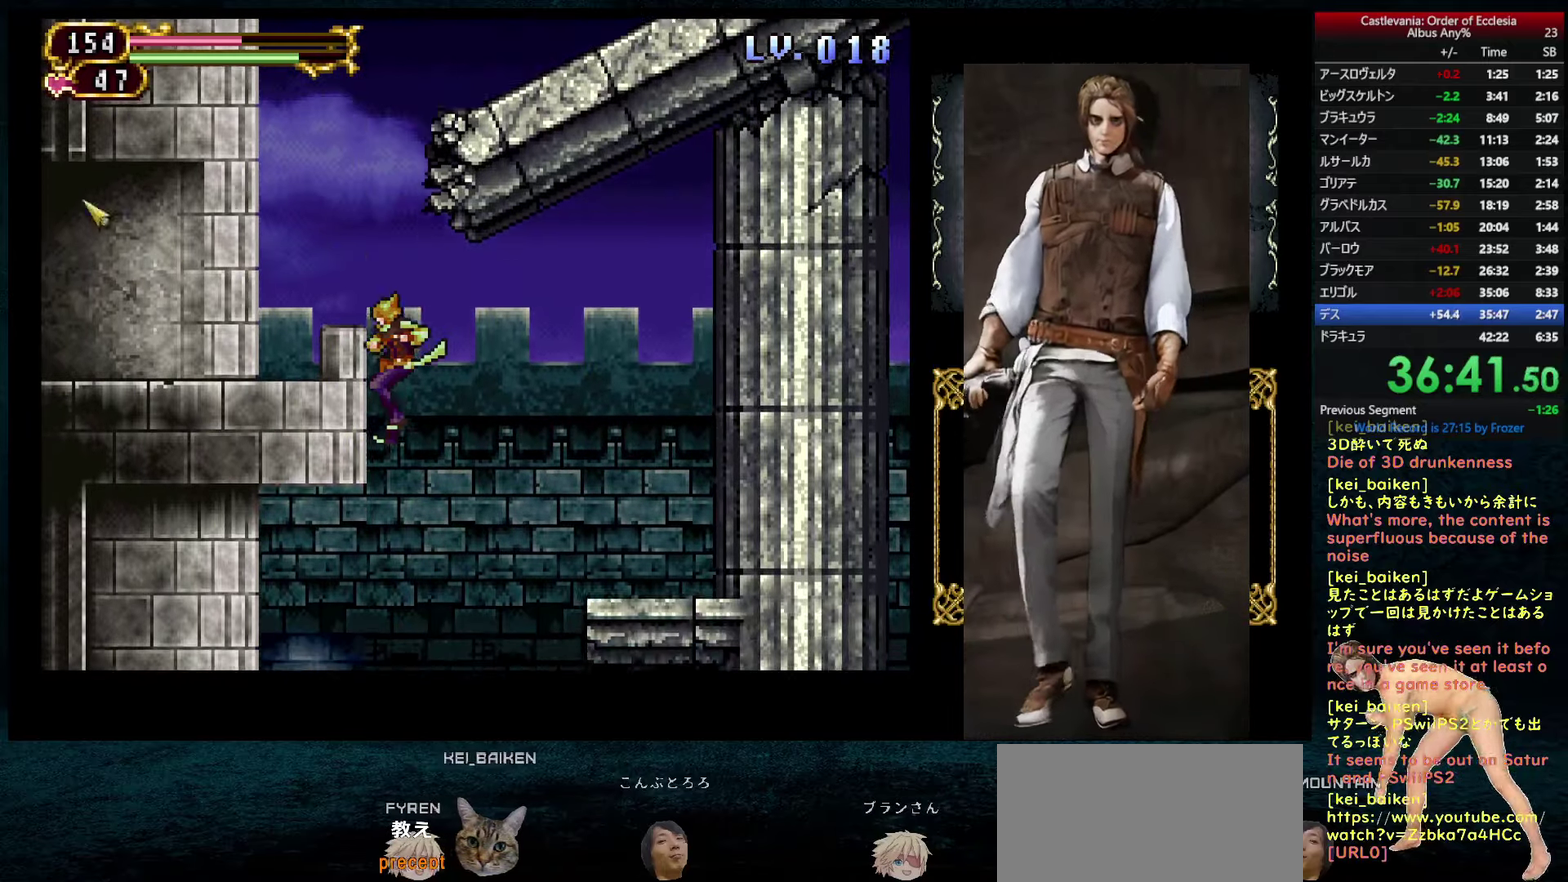
{"dt_ms": 500, "buttons": ["DPAD_LEFT"], "left_stick": "center", "right_stick": "center", "events": [[34, "right_stick", "center"], [50, "DPAD_LEFT", "up"], [134, "R1", "down"], [134, "R2", "down"], [250, "R1", "up"], [267, "R2", "up"], [400, "DPAD_LEFT", "down"]]}
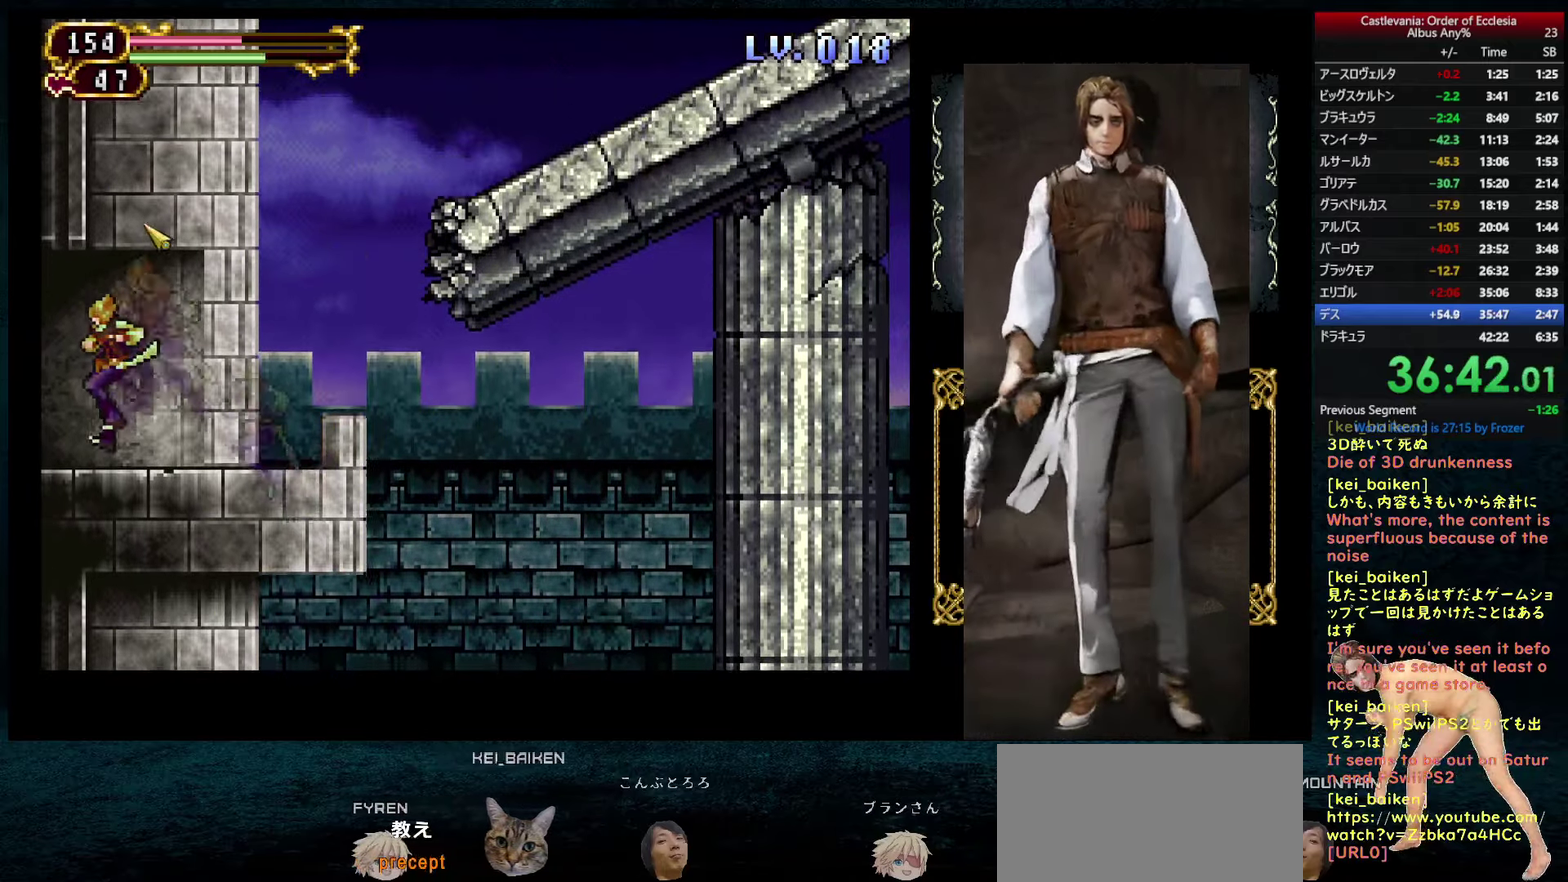
{"dt_ms": 500, "buttons": ["DPAD_LEFT"], "left_stick": "center", "right_stick": "center", "events": [[200, "DPAD_LEFT", "up"], [200, "DPAD_RIGHT", "down"], [234, "R1", "down"], [250, "DPAD_RIGHT", "up"], [300, "CIRCLE", "down"], [350, "CIRCLE", "up"], [367, "R1", "up"], [434, "DPAD_LEFT", "down"]]}
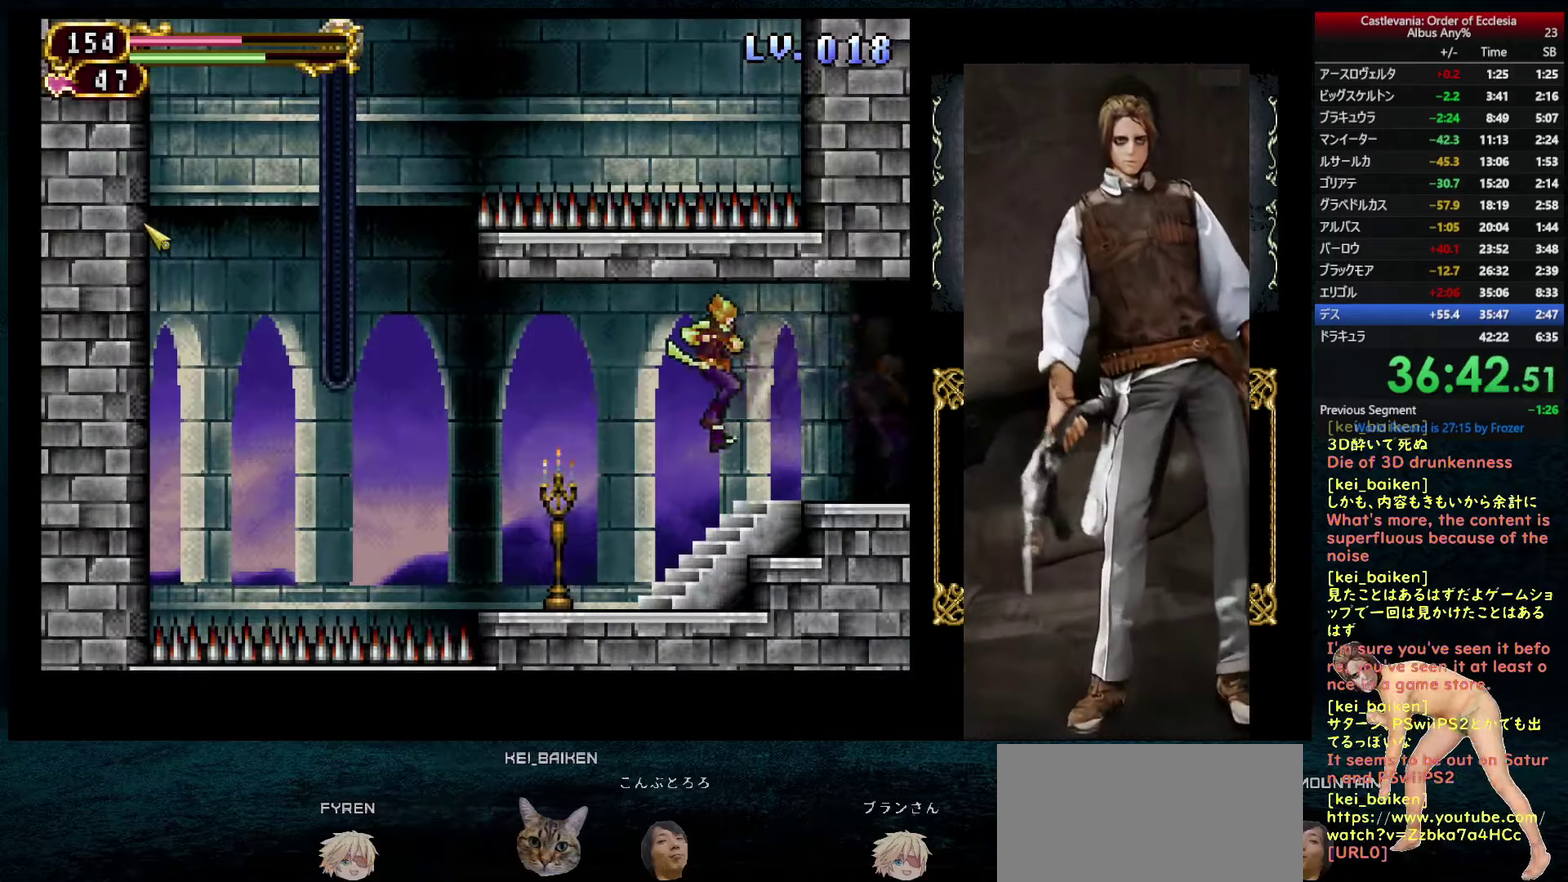
{"dt_ms": 500, "buttons": [], "left_stick": "center", "right_stick": "center", "events": [[484, "DPAD_LEFT", "up"]]}
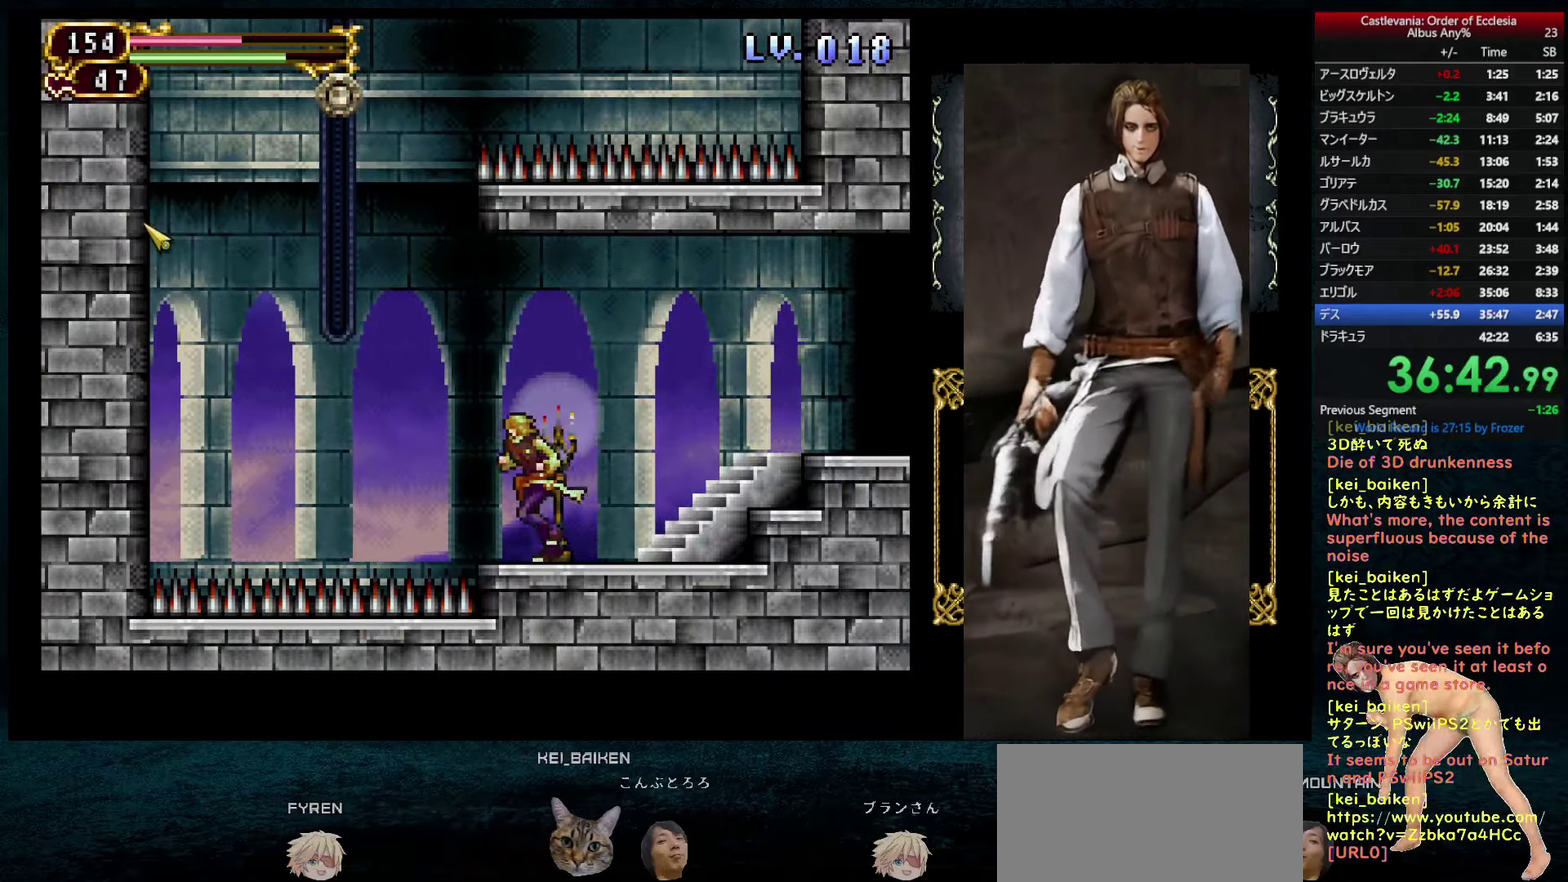
{"dt_ms": 500, "buttons": [], "left_stick": "center", "right_stick": "up-right", "events": [[34, "DPAD_LEFT", "down"], [100, "CIRCLE", "down"], [267, "CIRCLE", "up"], [417, "right_stick", "up-right"], [450, "DPAD_LEFT", "up"]]}
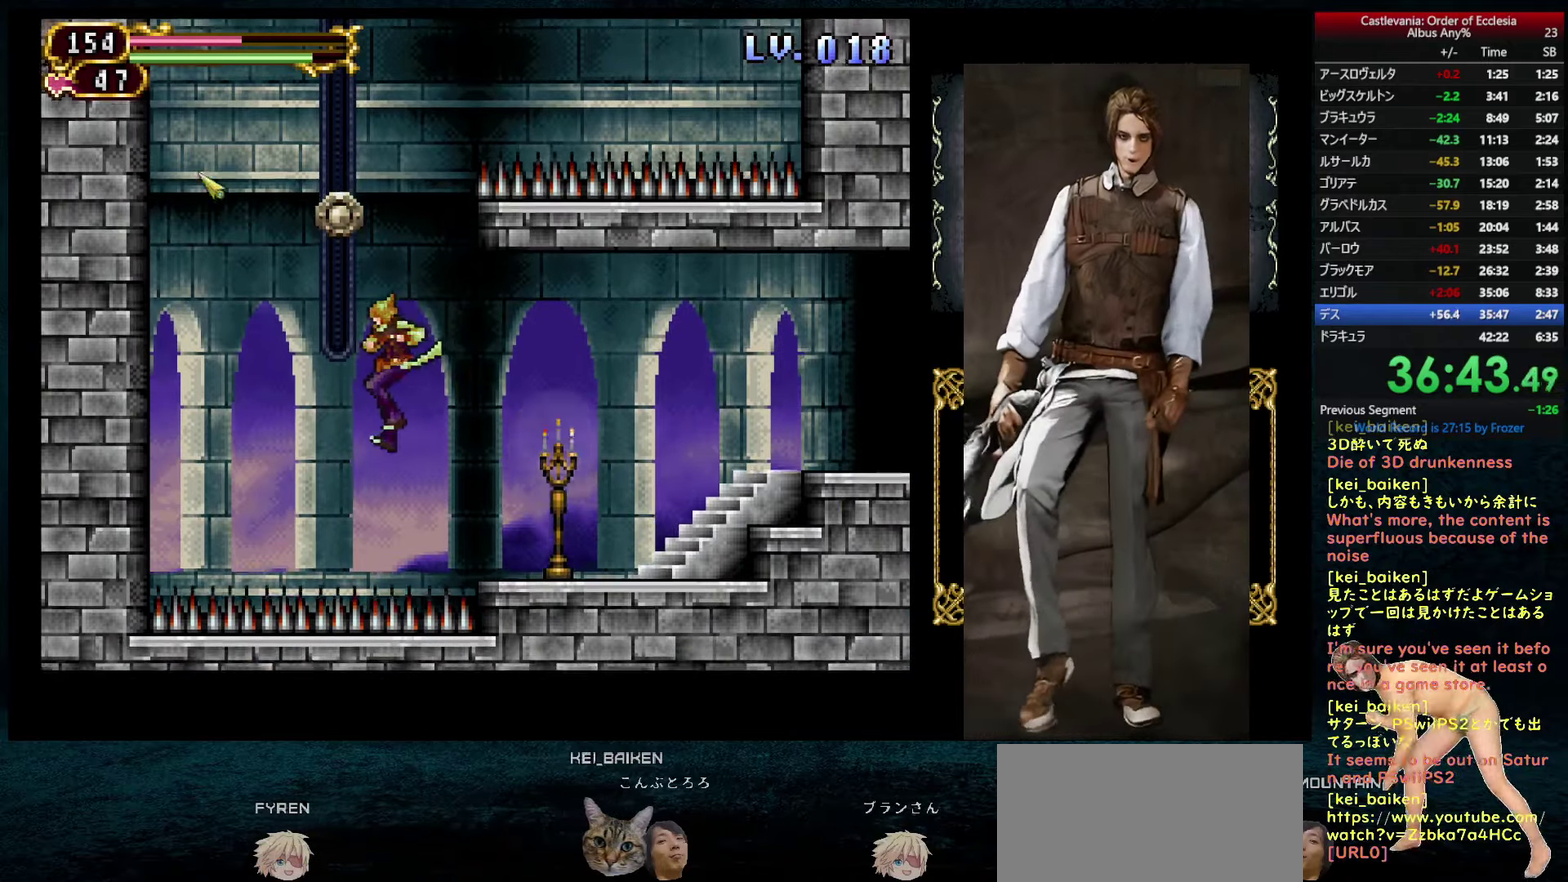
{"dt_ms": 500, "buttons": ["DPAD_RIGHT"], "left_stick": "center", "right_stick": "center", "events": [[84, "right_stick", "center"], [134, "R2", "down"], [267, "R2", "up"], [450, "DPAD_RIGHT", "down"]]}
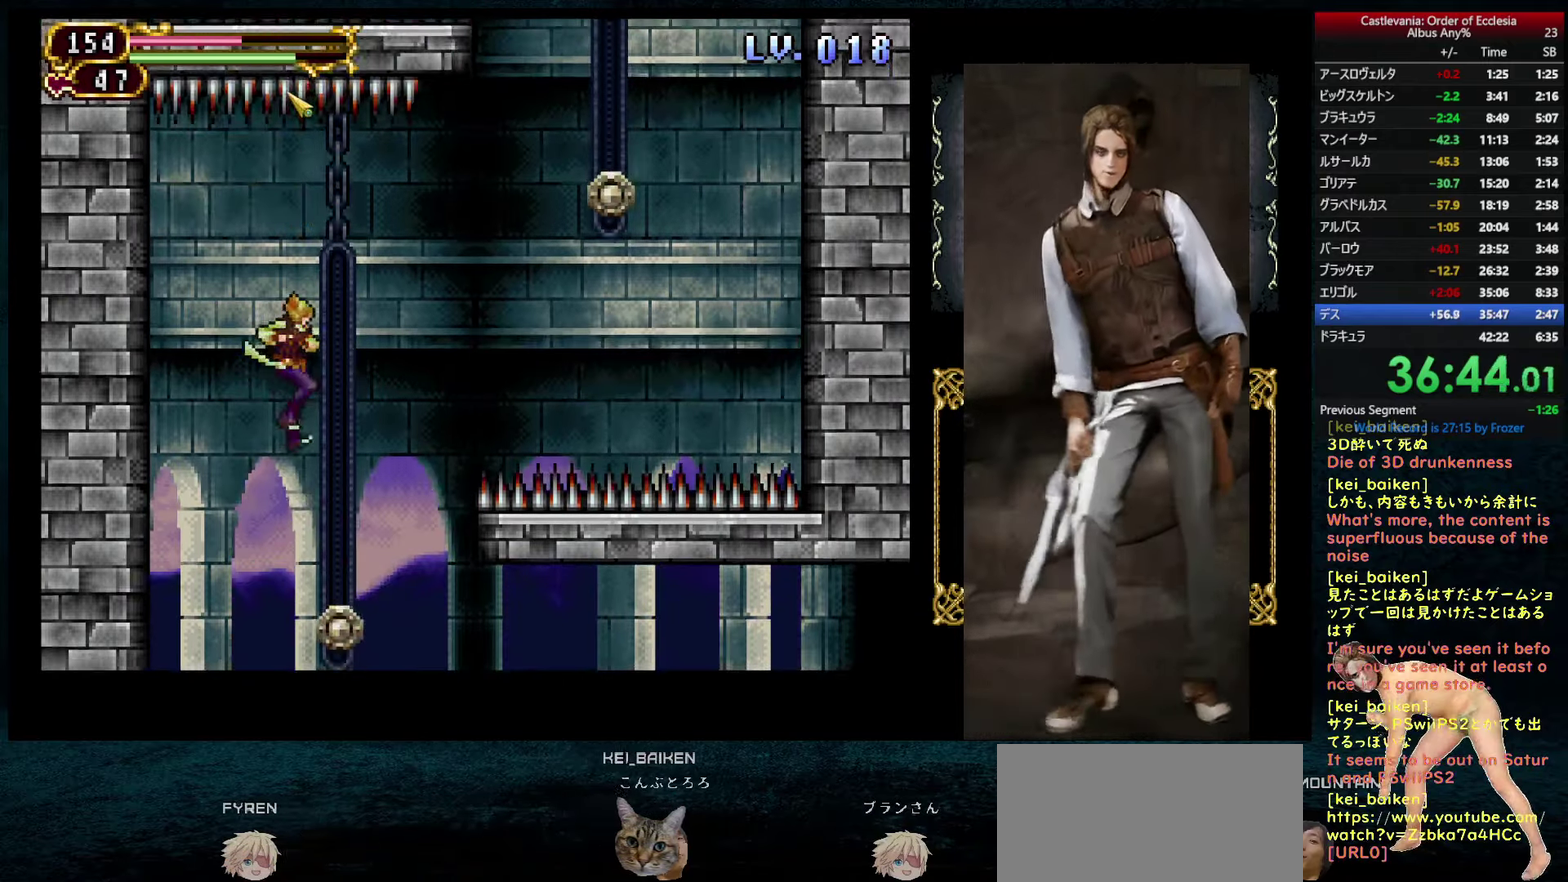
{"dt_ms": 500, "buttons": ["DPAD_RIGHT"], "left_stick": "center", "right_stick": "center", "events": [[34, "CIRCLE", "down"], [100, "DPAD_RIGHT", "up"], [150, "CIRCLE", "up"], [467, "DPAD_RIGHT", "down"]]}
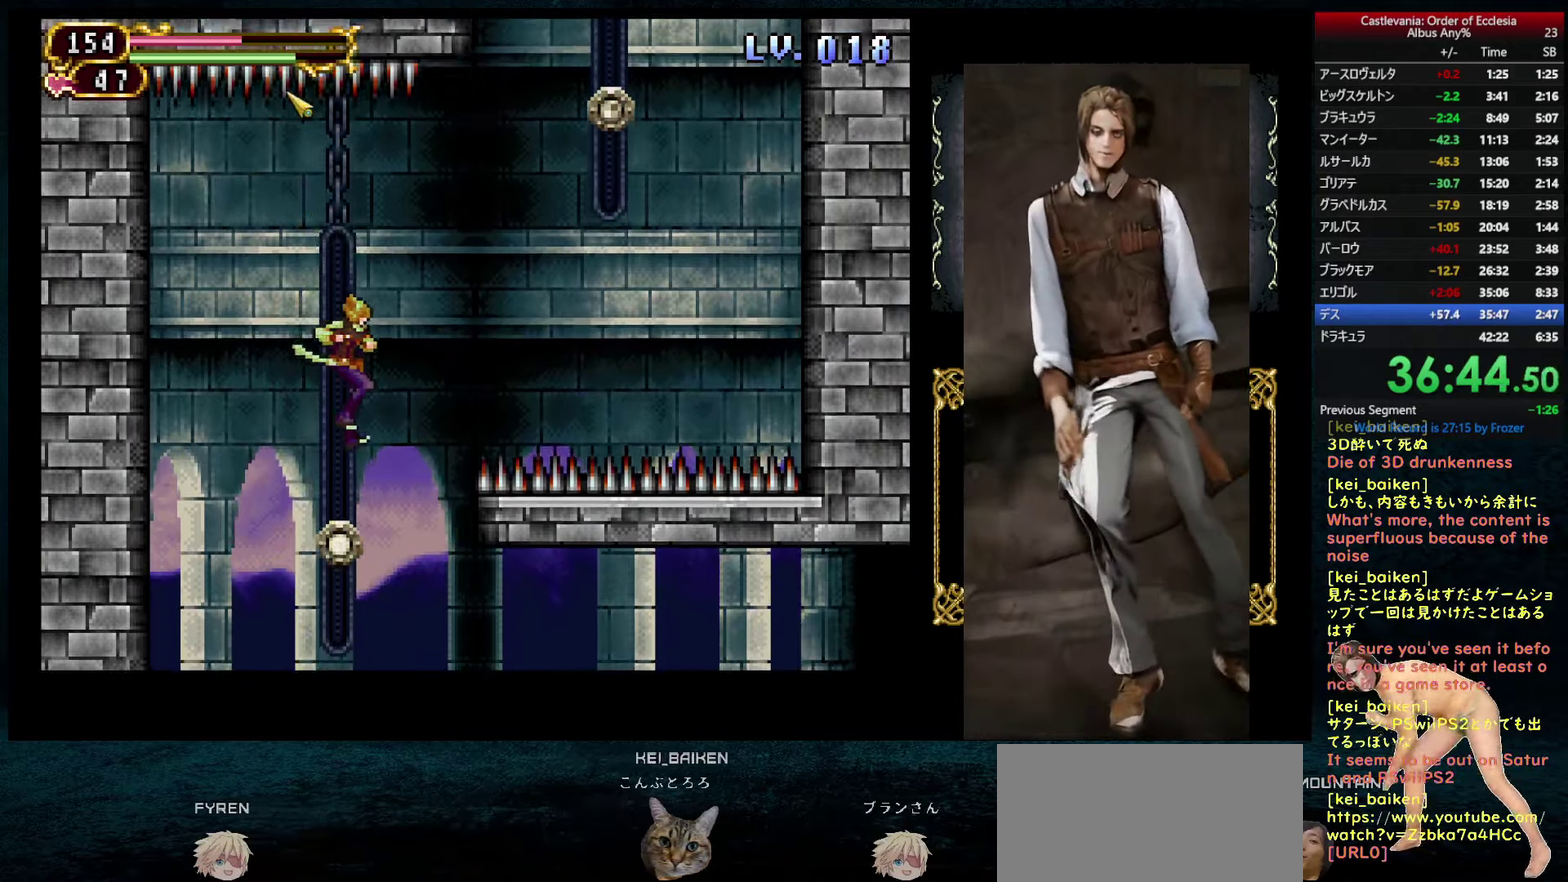
{"dt_ms": 500, "buttons": [], "left_stick": "center", "right_stick": "center", "events": [[467, "DPAD_RIGHT", "up"]]}